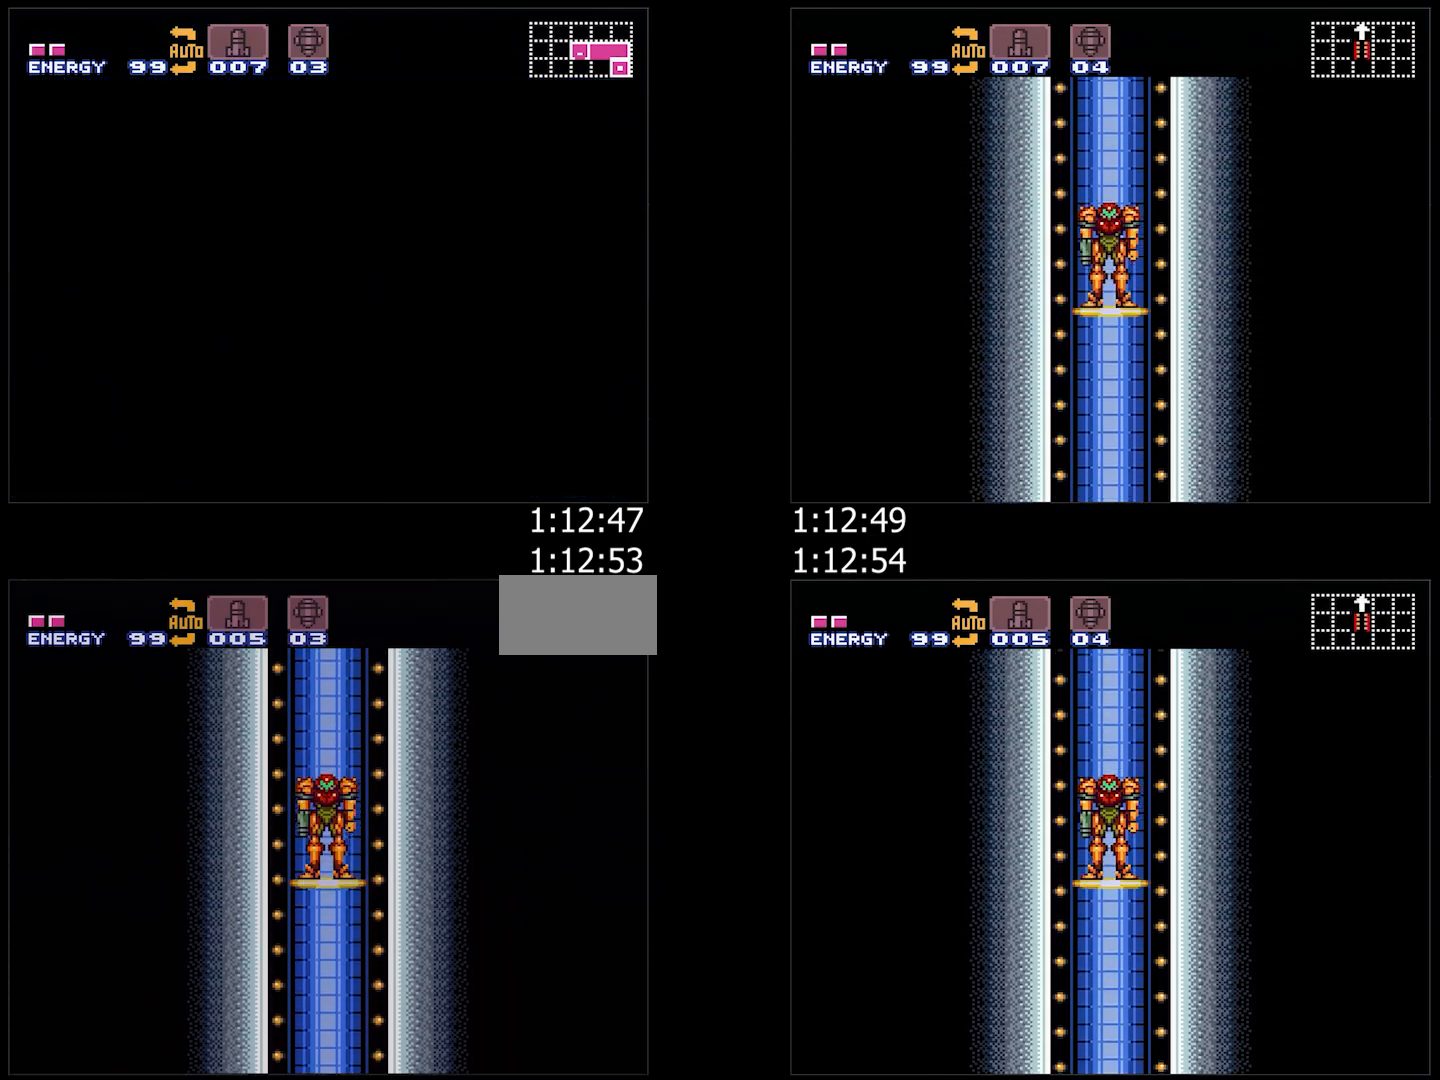
Gameplay with a controller (Nintendo layout); each line is a JSON object with the inputs held at the frame after it. "events" lists button and stick changes between this image and that frame as [ms after this image, input, new state], when the widget could be followed in between. Not read: L3 R3.
{"buttons": ["DPAD_LEFT"], "events": [[283, "DPAD_LEFT", "down"]]}
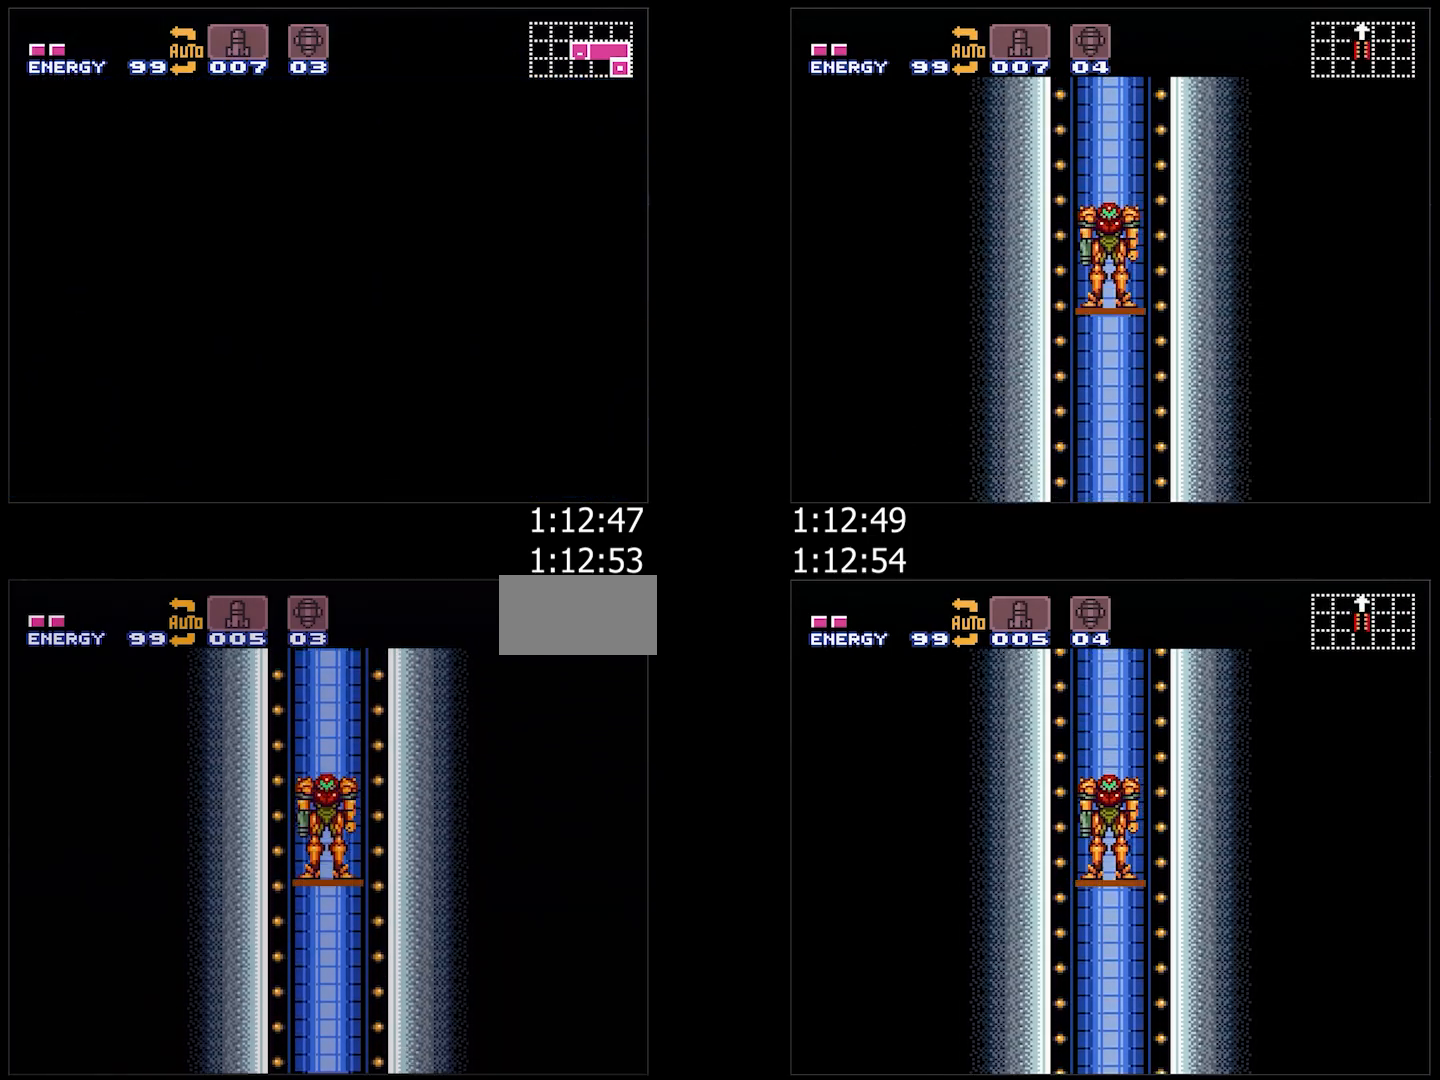
{"buttons": ["Y", "DPAD_LEFT"], "events": [[150, "DPAD_LEFT", "up"], [183, "Y", "down"], [283, "DPAD_LEFT", "down"]]}
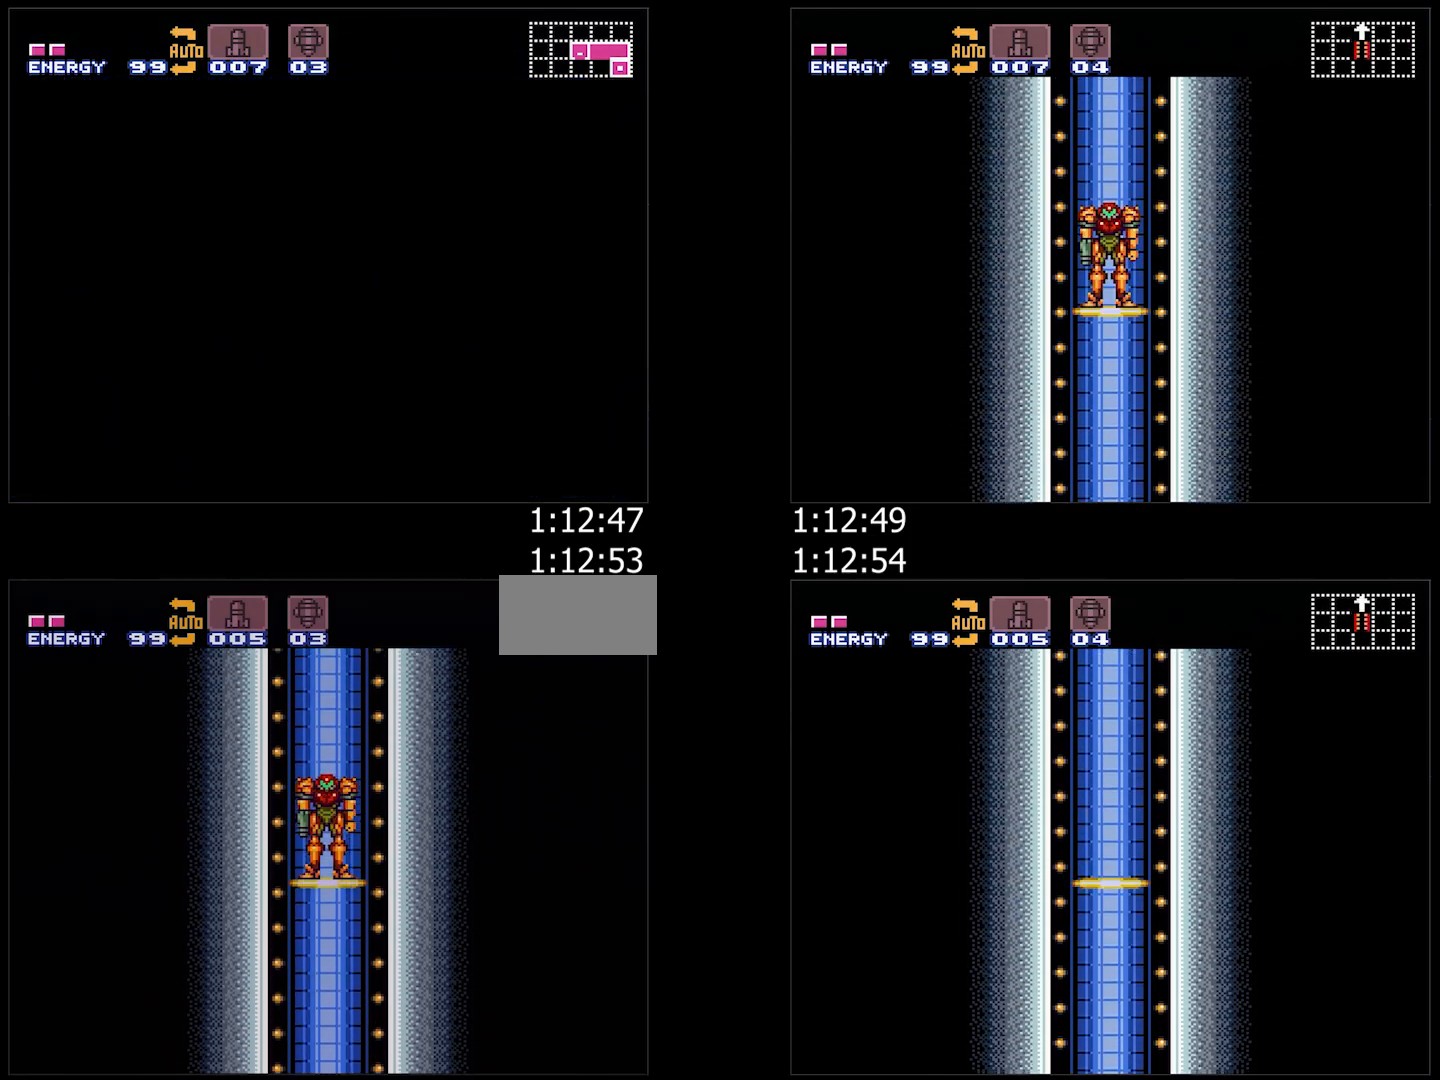
{"buttons": ["A", "B"], "events": [[83, "A", "down"], [83, "DPAD_LEFT", "up"], [167, "Y", "up"], [183, "DPAD_LEFT", "down"], [367, "B", "down"], [483, "DPAD_LEFT", "up"]]}
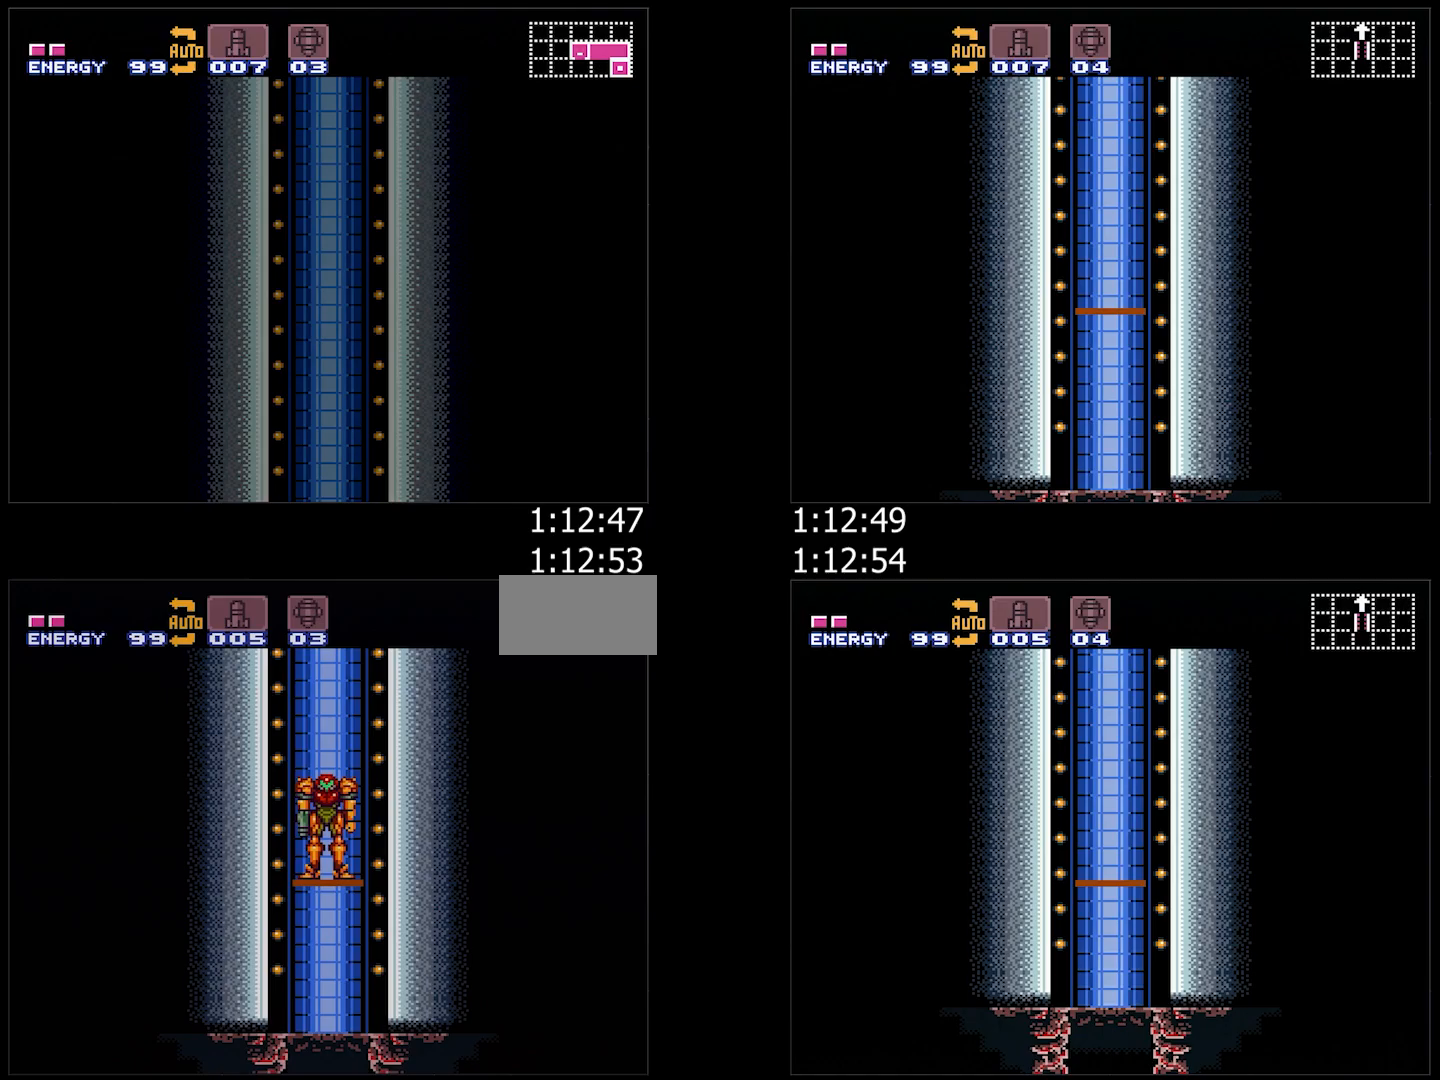
{"buttons": ["A", "B", "DPAD_LEFT"], "events": [[83, "DPAD_LEFT", "down"]]}
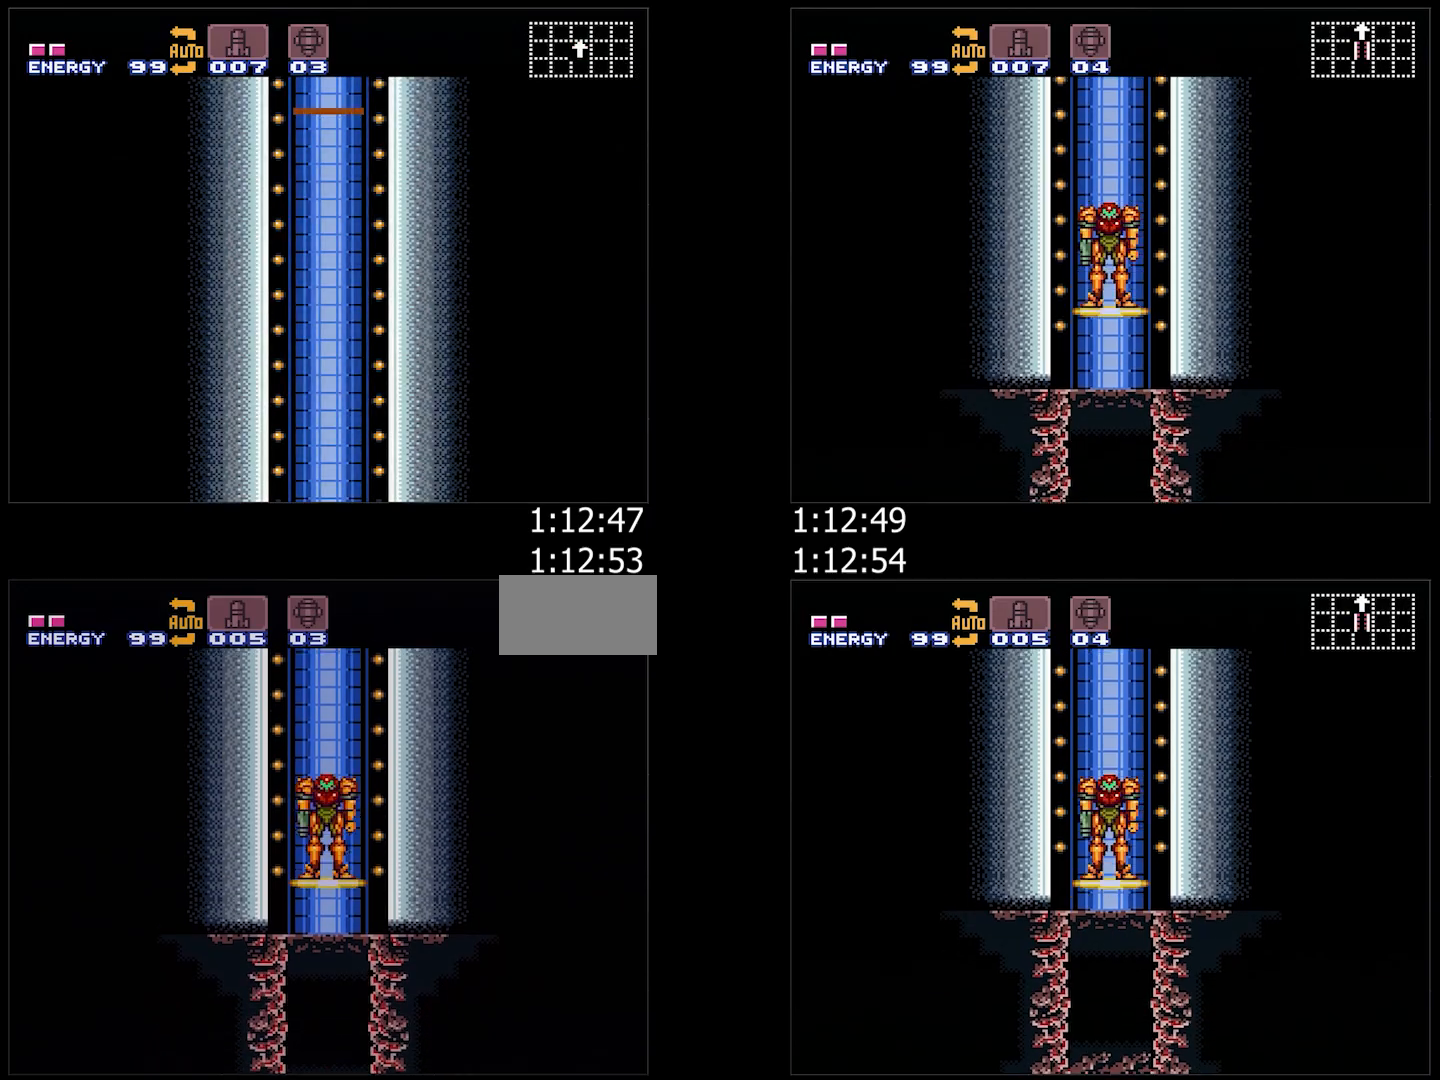
{"buttons": ["A", "B", "DPAD_LEFT"], "events": [[33, "DPAD_LEFT", "up"], [200, "DPAD_LEFT", "down"], [400, "DPAD_LEFT", "up"], [483, "DPAD_LEFT", "down"]]}
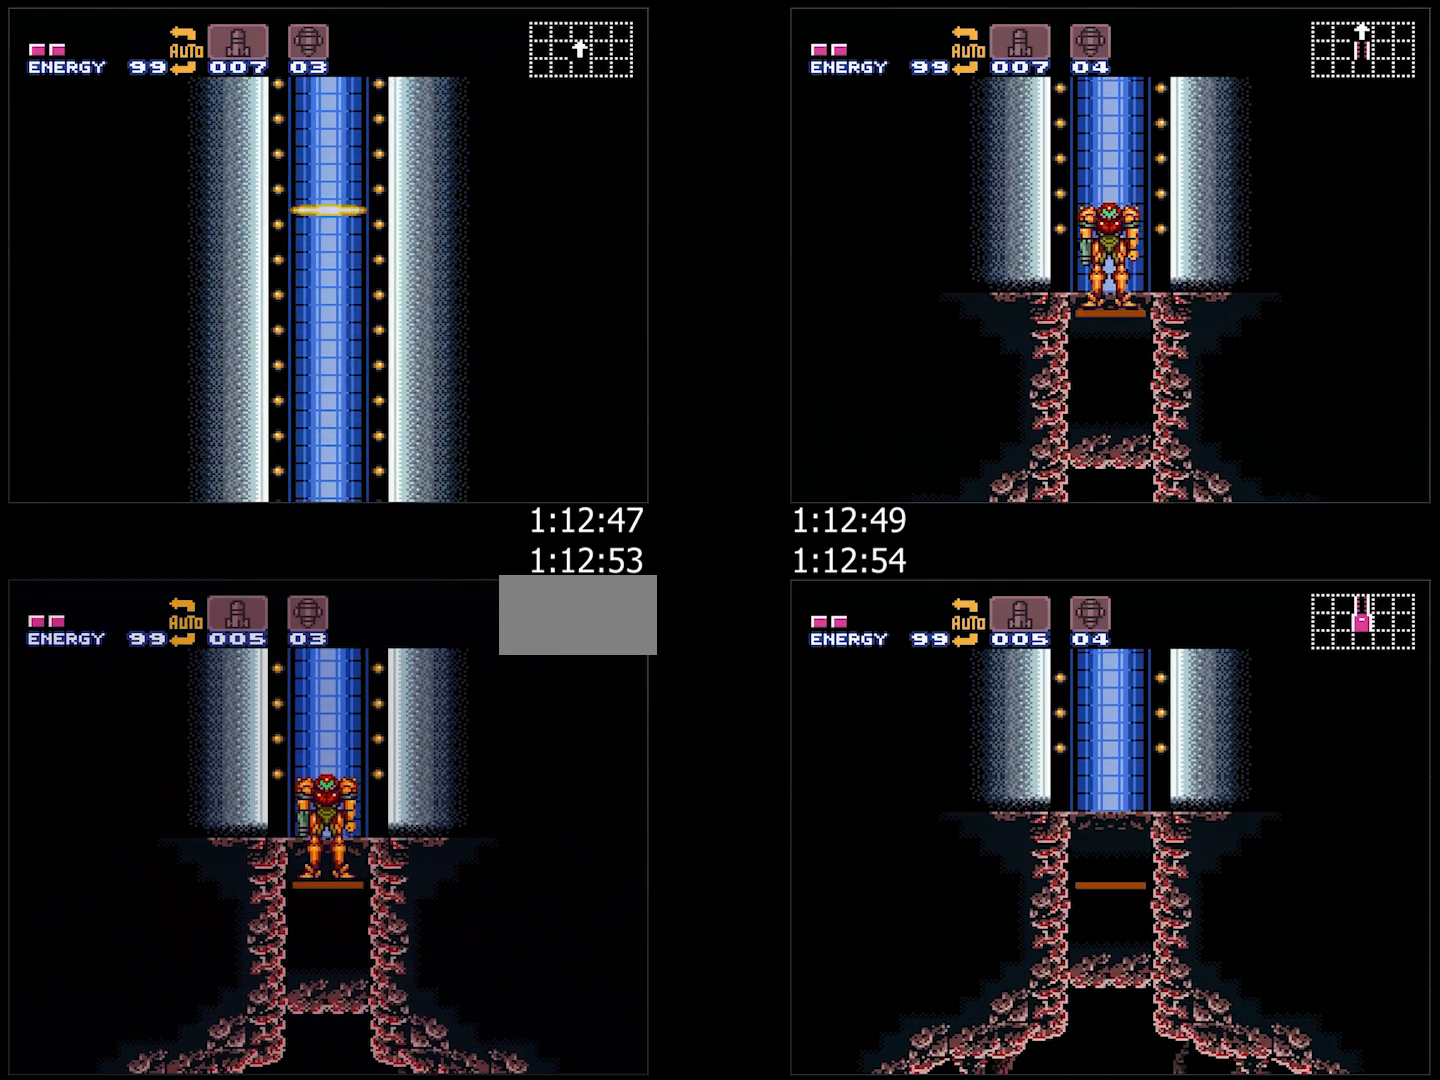
{"buttons": ["A", "B", "DPAD_LEFT"], "events": []}
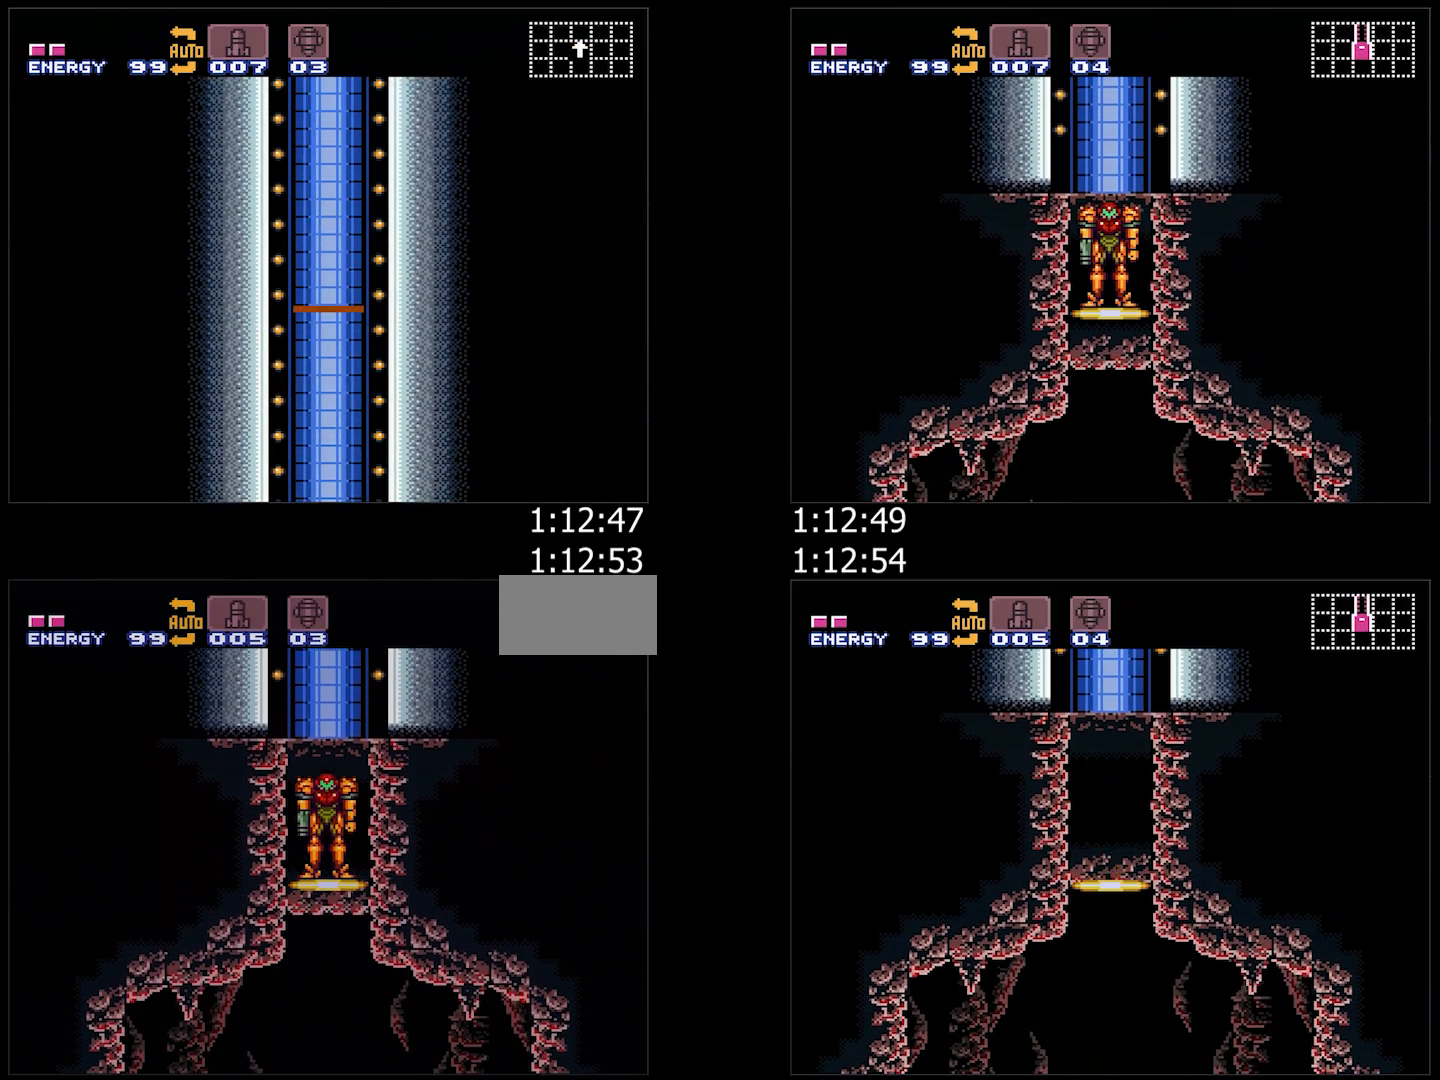
{"buttons": ["A", "B", "DPAD_LEFT"], "events": [[283, "L1", "down"], [417, "L1", "up"]]}
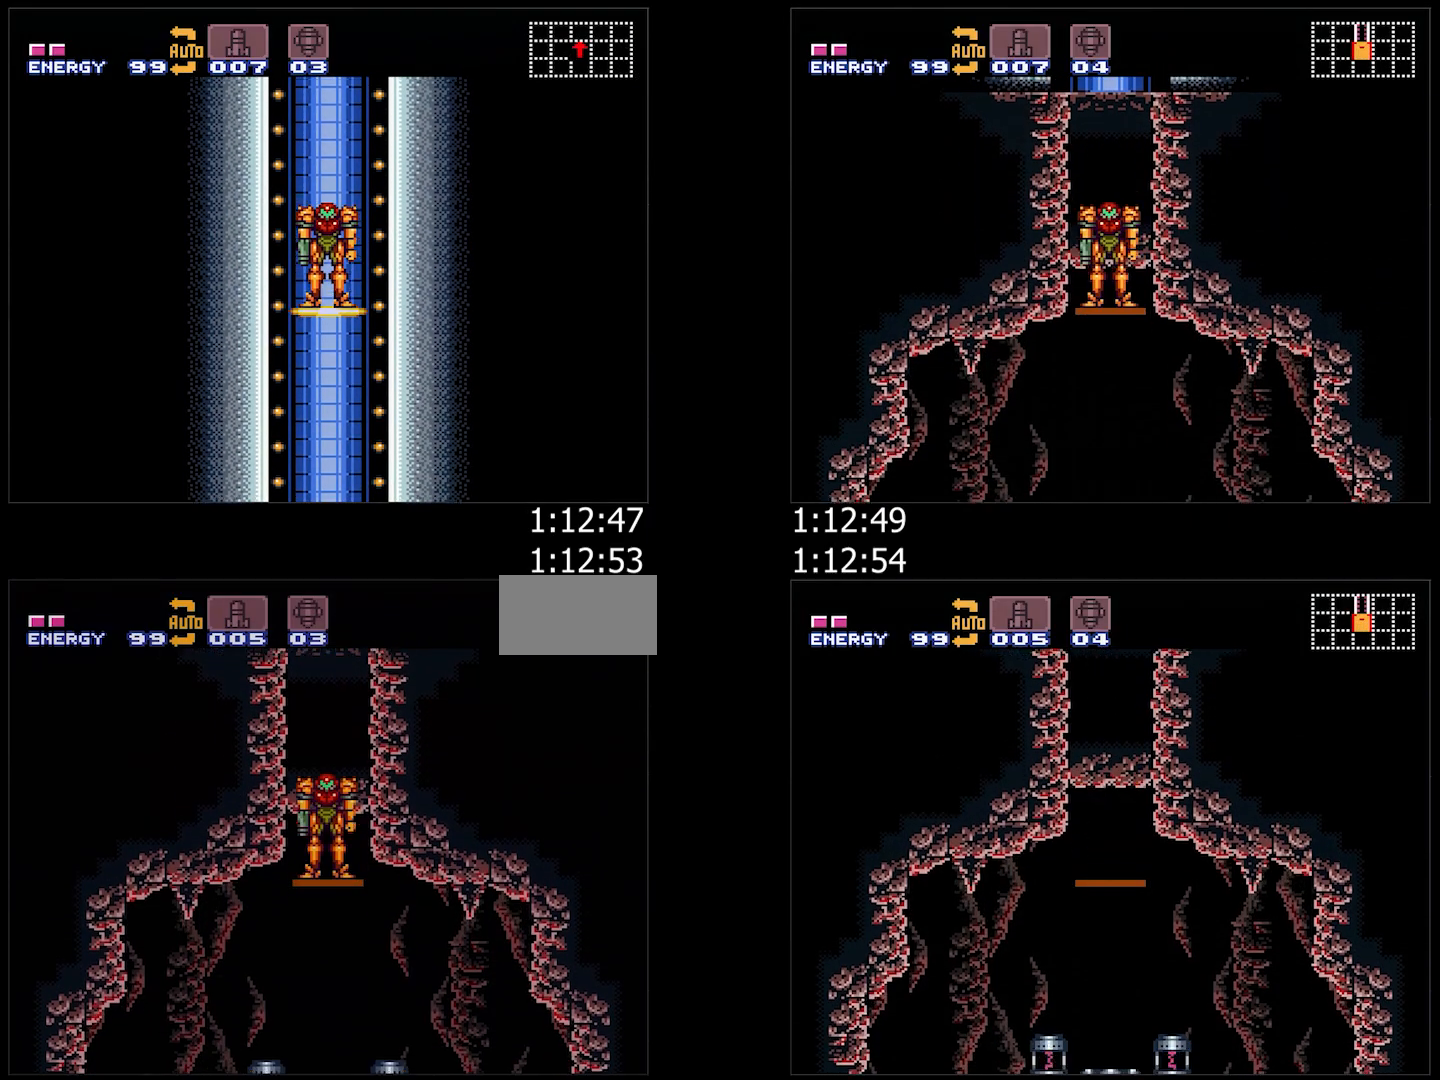
{"buttons": ["A", "B", "L1", "DPAD_LEFT"], "events": [[33, "L1", "down"], [150, "L1", "up"], [233, "L1", "down"], [383, "L1", "up"], [450, "L1", "down"]]}
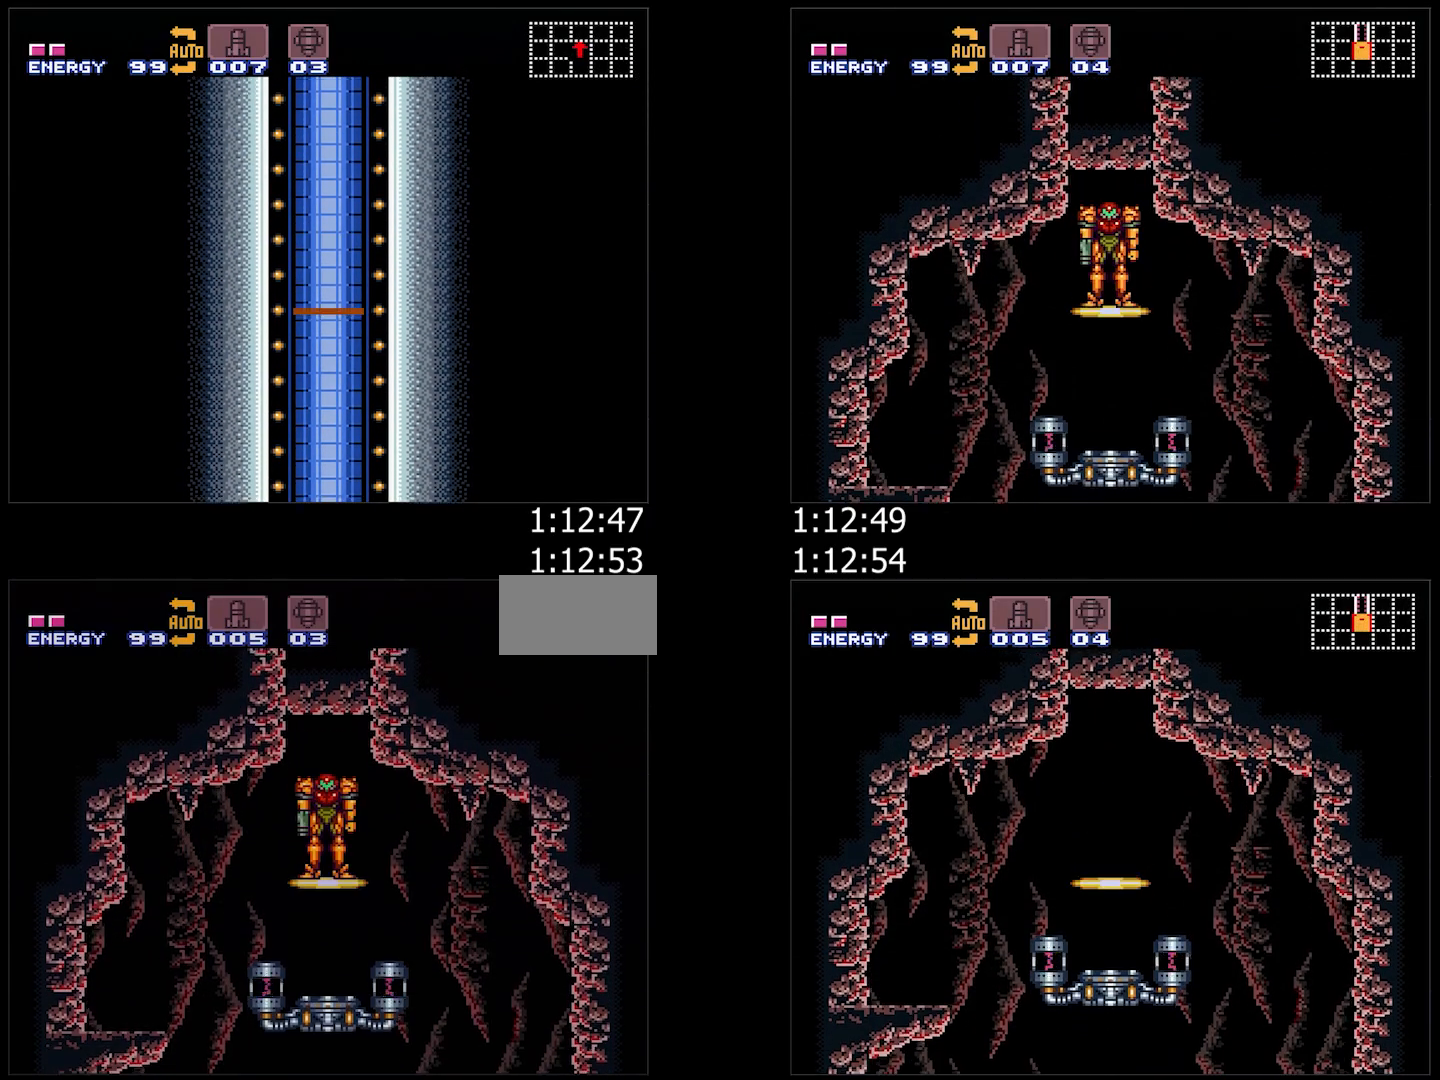
{"buttons": ["A", "B", "DPAD_LEFT"], "events": [[67, "L1", "up"], [167, "L1", "down"], [283, "L1", "up"]]}
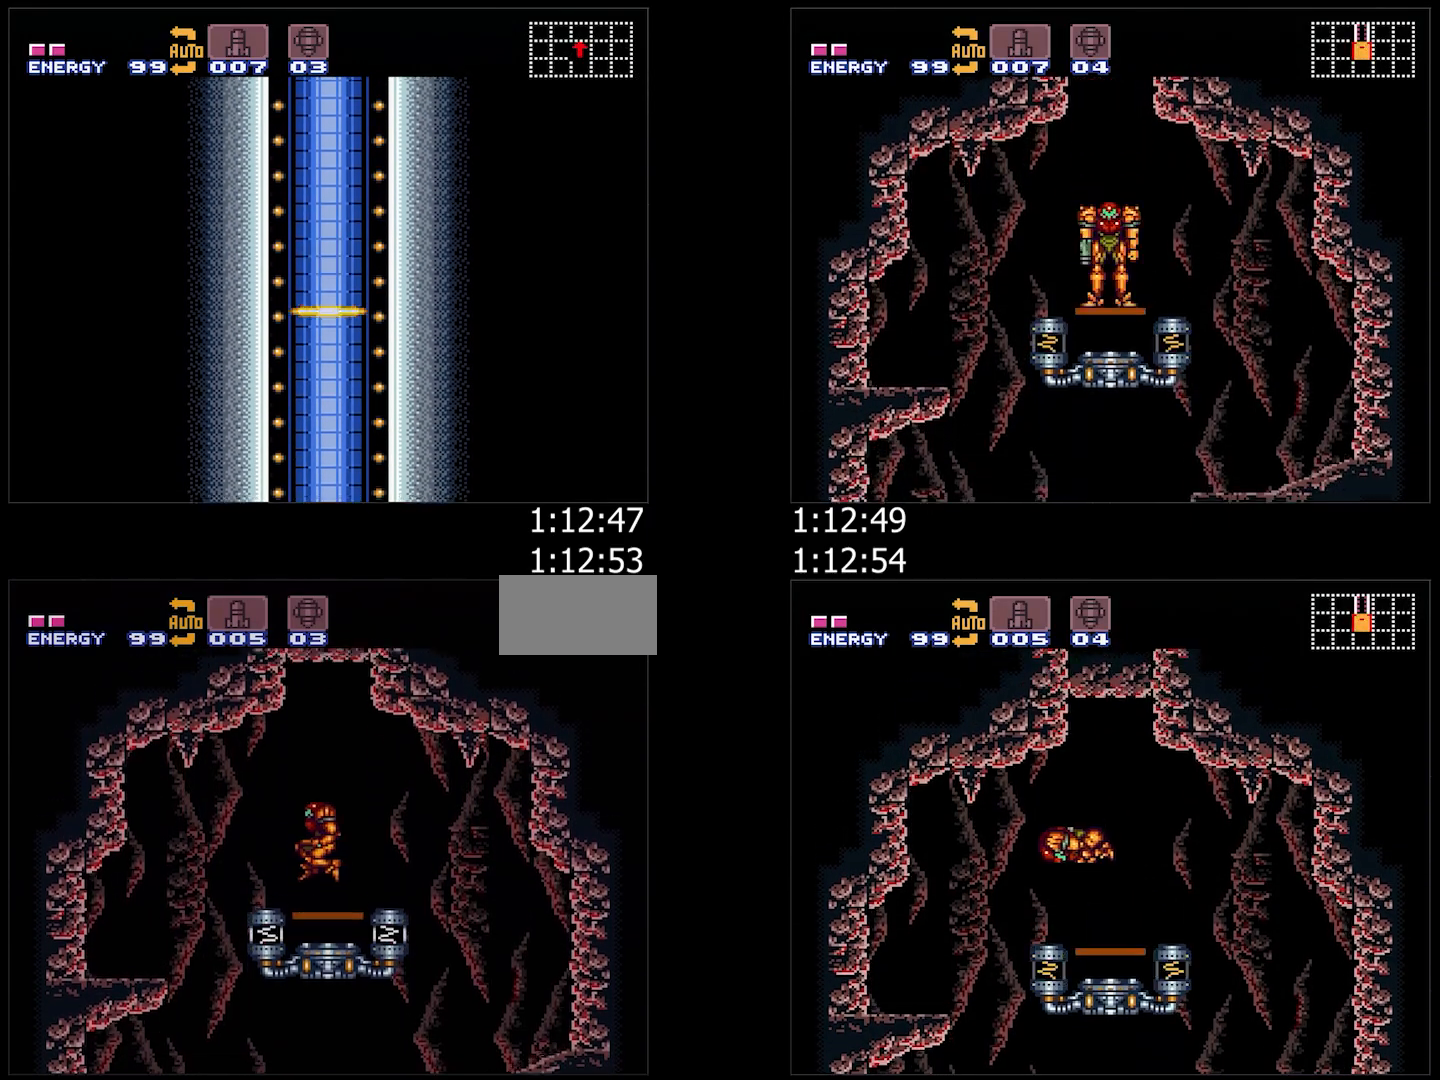
{"buttons": ["A", "DPAD_RIGHT"], "events": [[117, "B", "up"], [417, "DPAD_LEFT", "up"], [483, "DPAD_RIGHT", "down"]]}
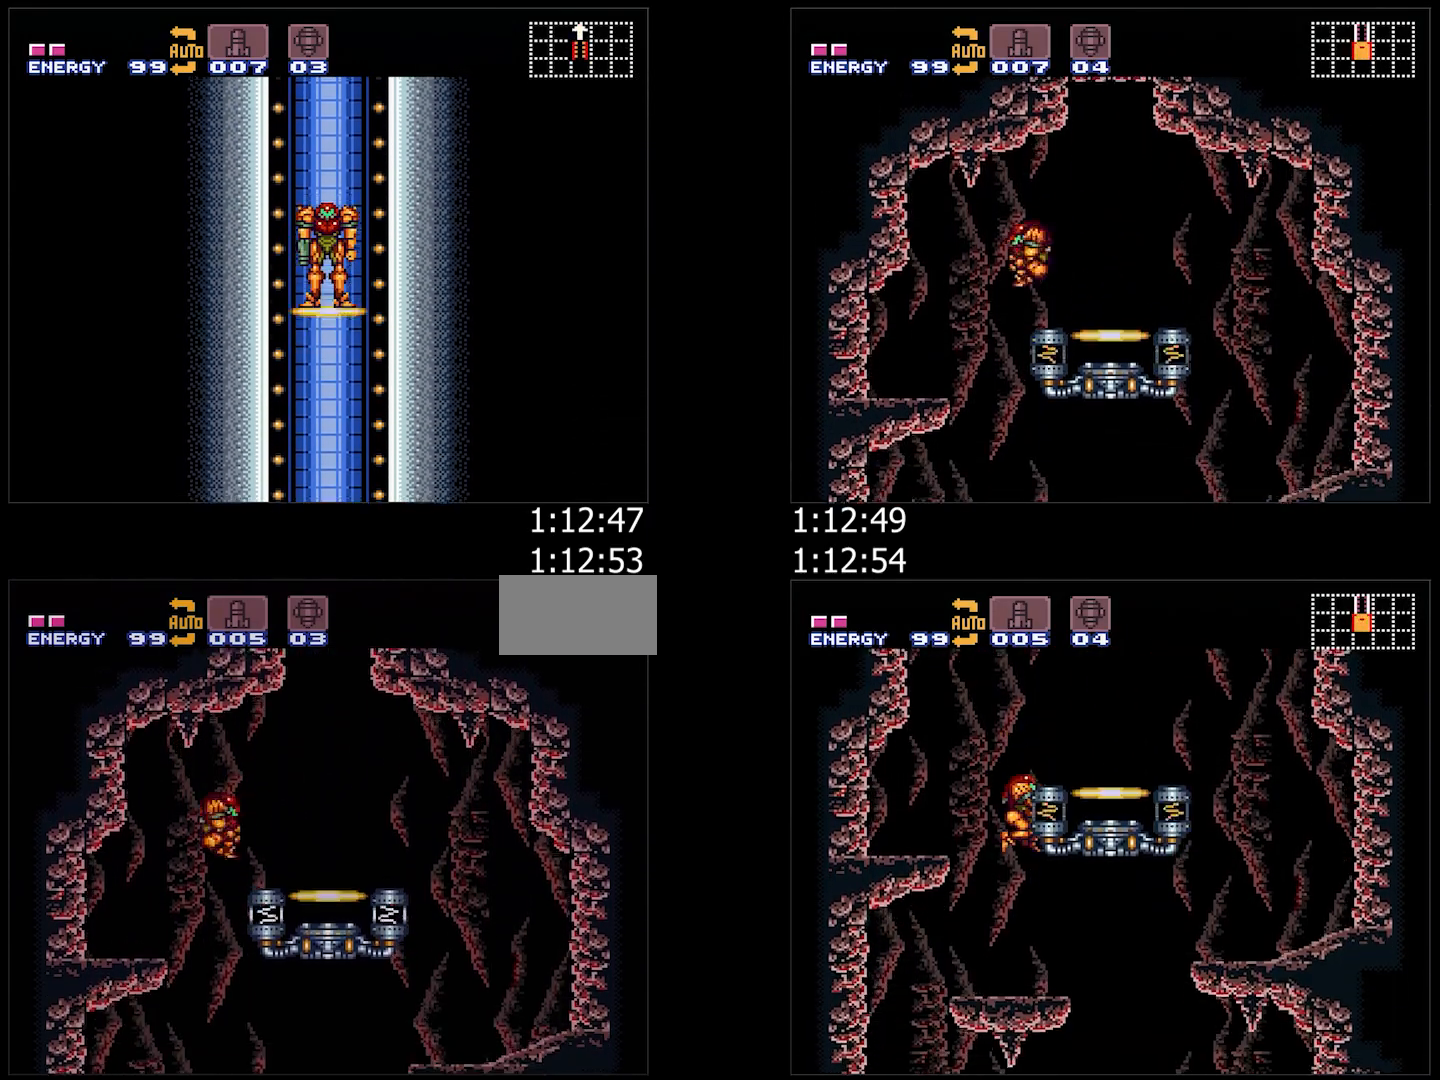
{"buttons": ["A", "L1", "DPAD_RIGHT"], "events": [[100, "L1", "down"], [433, "Y", "down"], [500, "Y", "up"]]}
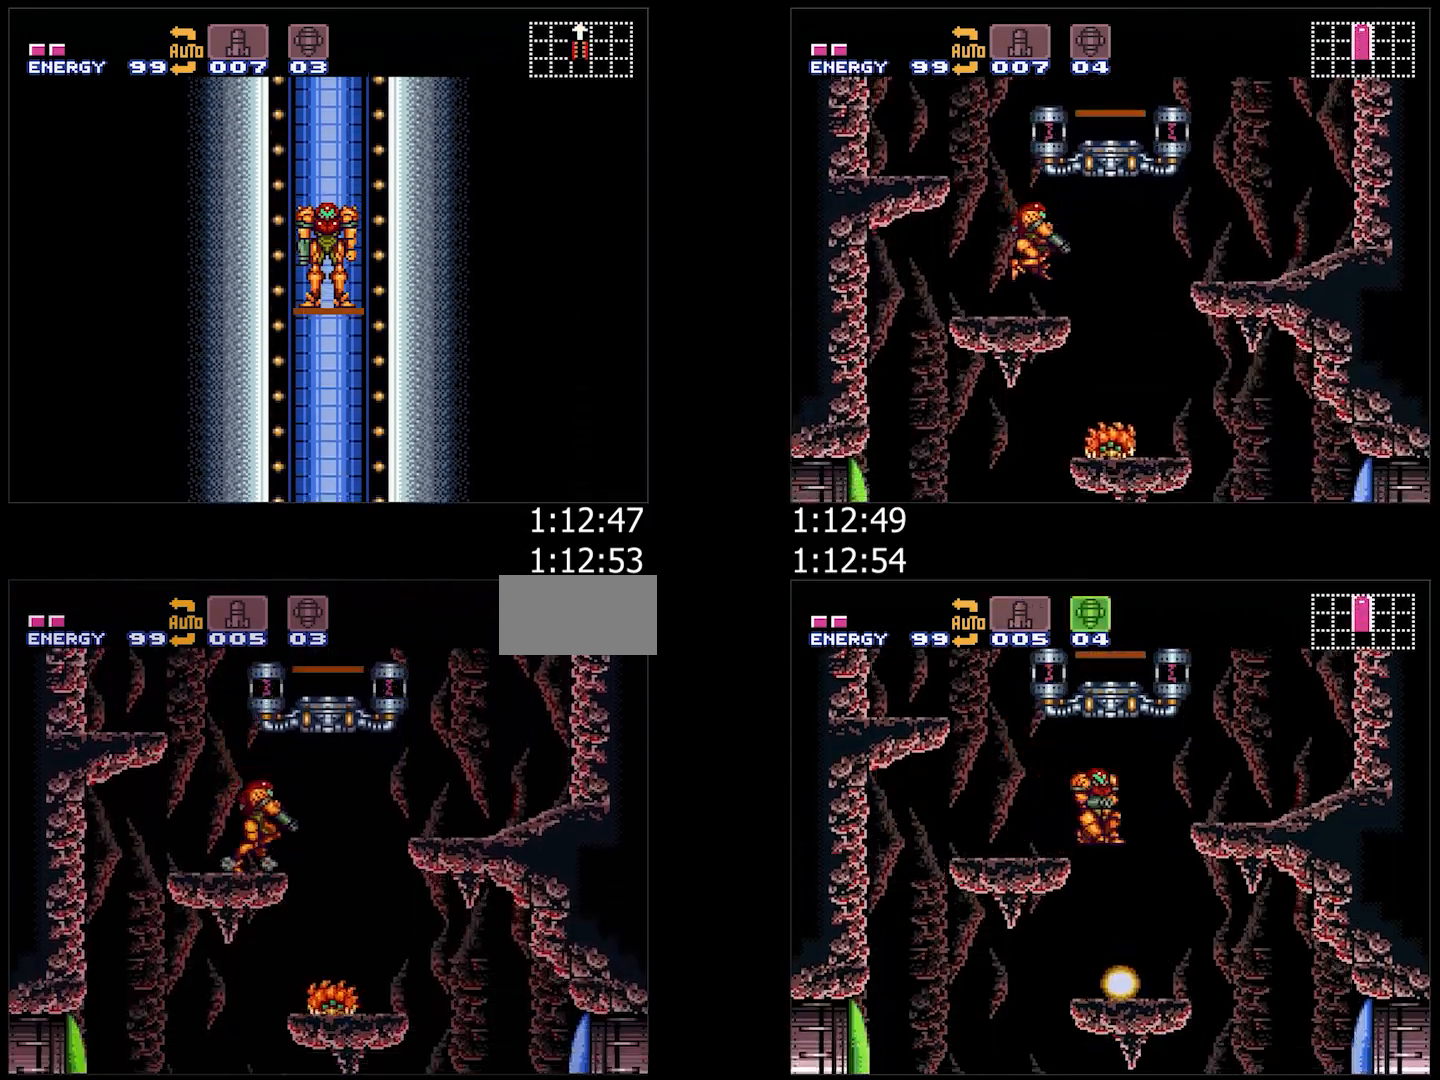
{"buttons": ["A", "DPAD_DOWN", "DPAD_RIGHT"], "events": [[83, "X", "down"], [167, "X", "up"], [200, "DPAD_RIGHT", "up"], [200, "L1", "up"], [217, "X", "down"], [250, "DPAD_LEFT", "down"], [300, "X", "up"], [467, "DPAD_DOWN", "down"], [467, "DPAD_LEFT", "up"], [483, "DPAD_RIGHT", "down"]]}
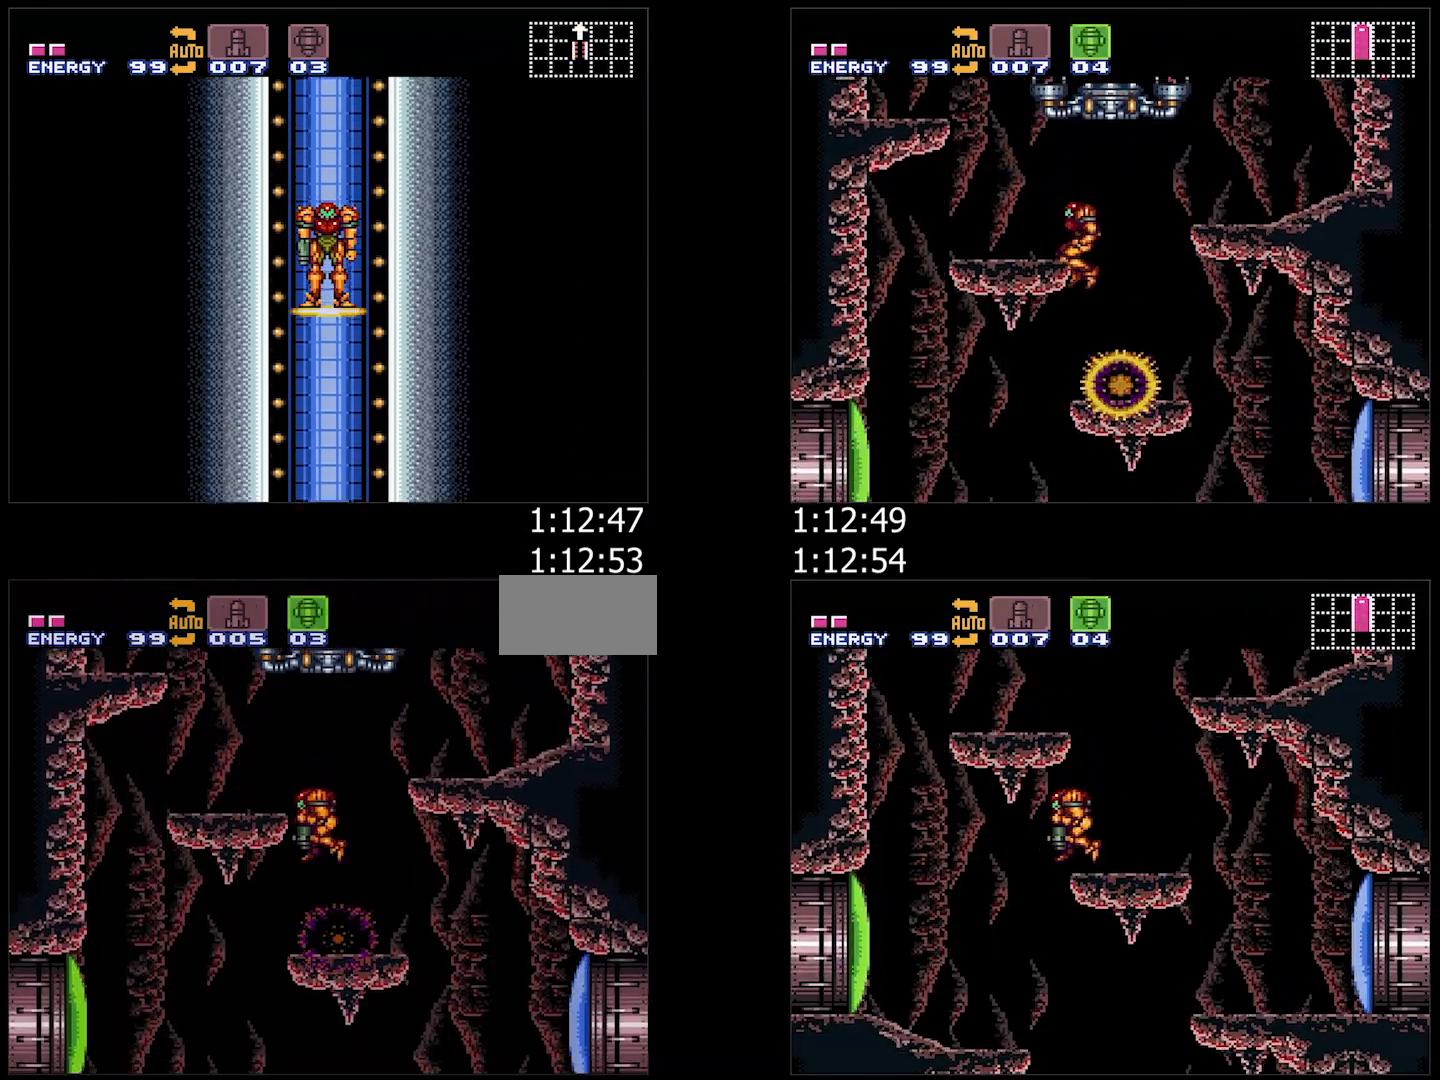
{"buttons": ["A", "DPAD_DOWN"], "events": [[283, "DPAD_RIGHT", "up"]]}
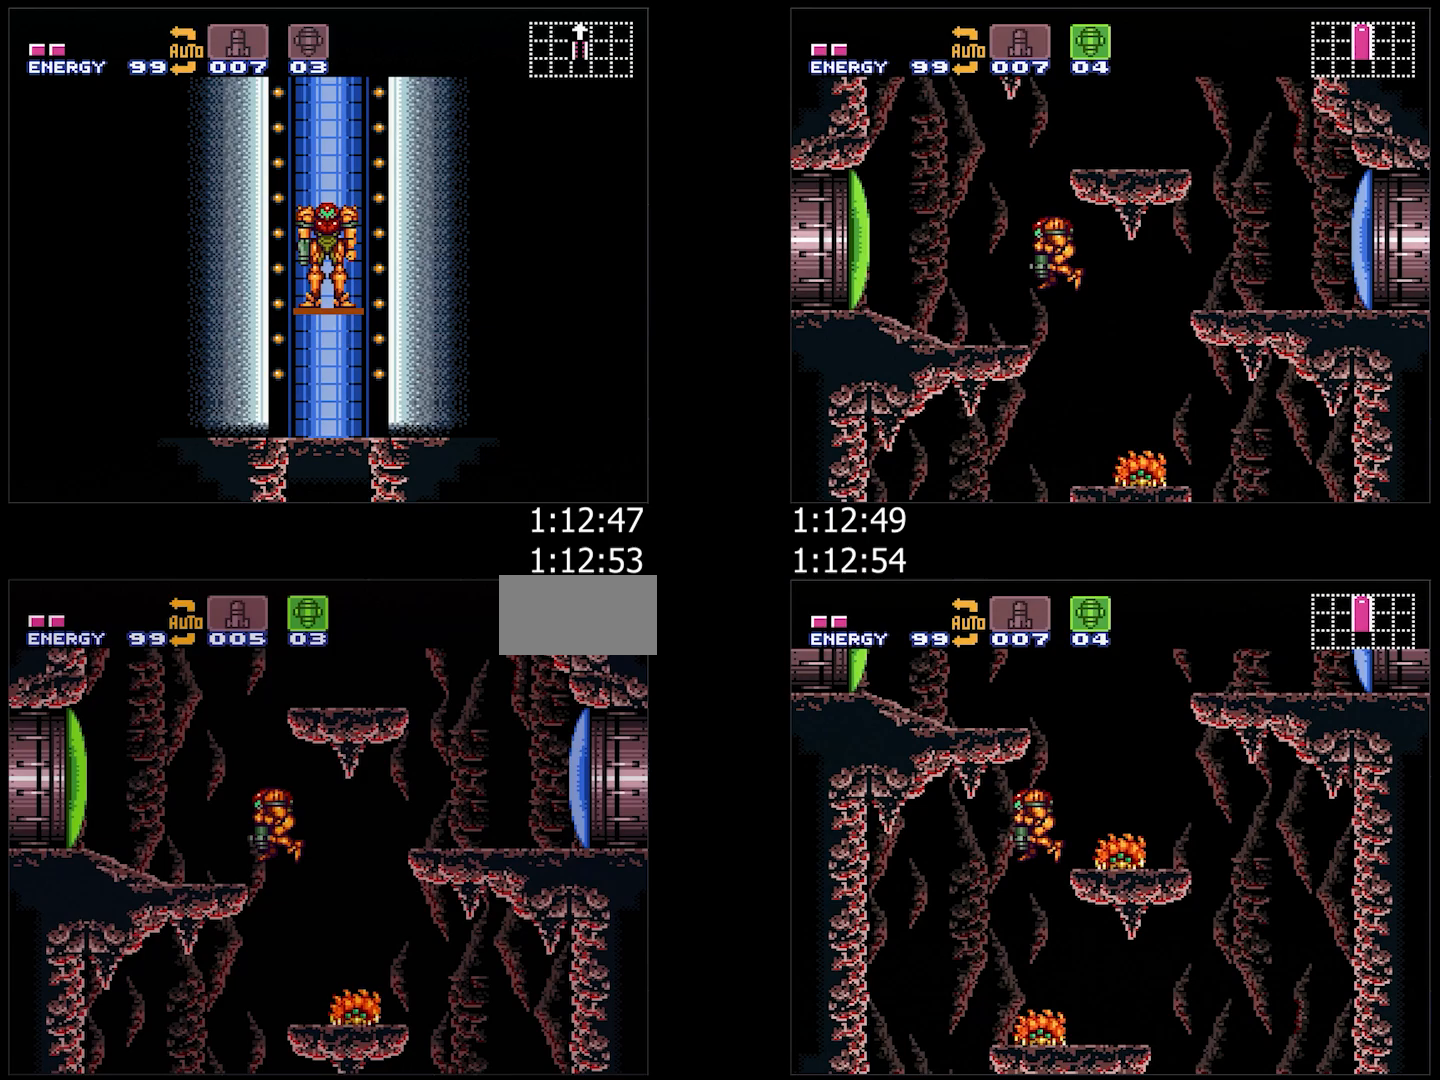
{"buttons": ["A", "DPAD_RIGHT"], "events": [[17, "DPAD_RIGHT", "down"], [483, "DPAD_DOWN", "up"]]}
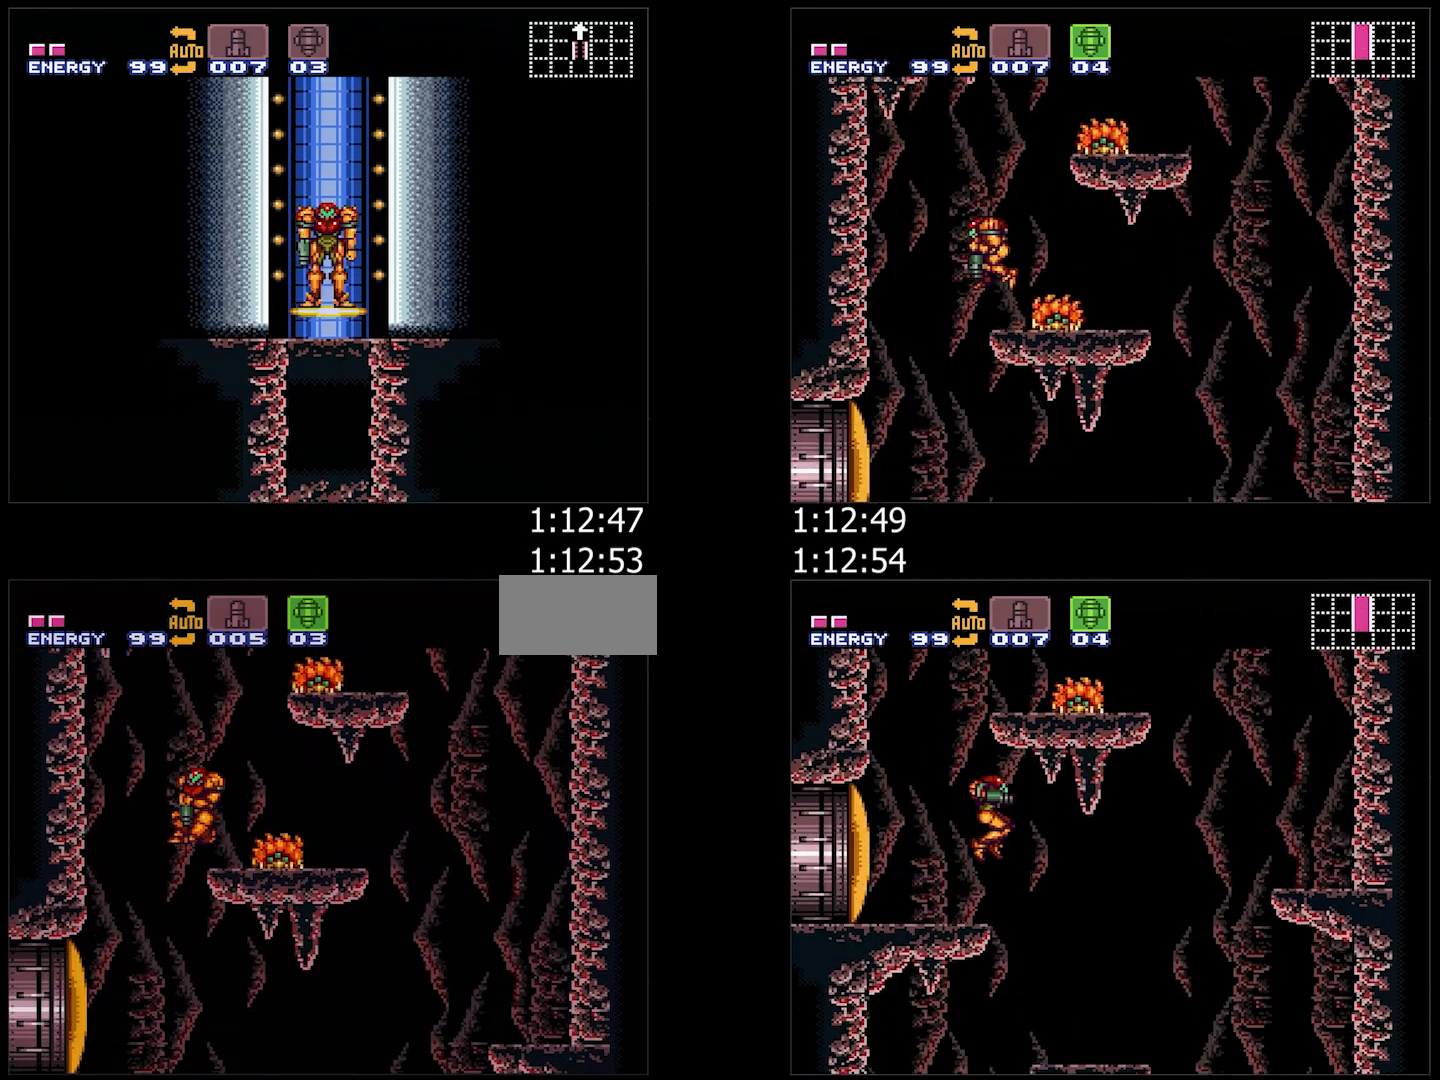
{"buttons": ["A", "DPAD_LEFT"], "events": [[350, "DPAD_RIGHT", "up"], [383, "DPAD_LEFT", "down"]]}
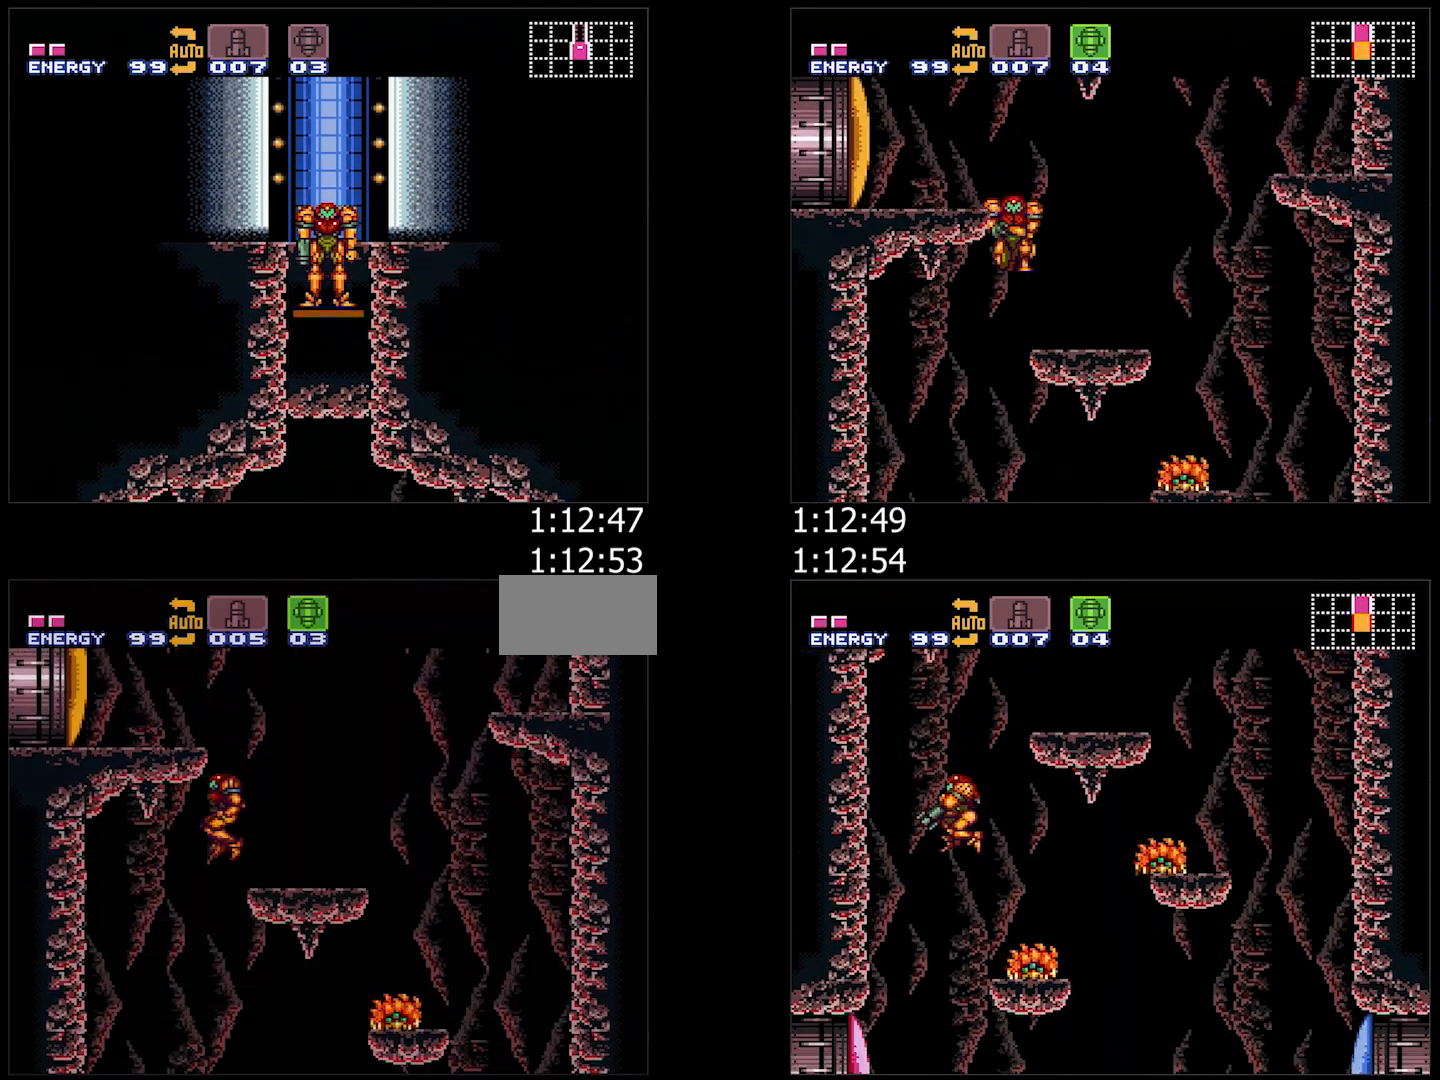
{"buttons": ["A", "X", "L1"], "events": [[33, "L1", "down"], [200, "DPAD_LEFT", "up"], [400, "Y", "down"], [467, "X", "down"], [467, "Y", "up"]]}
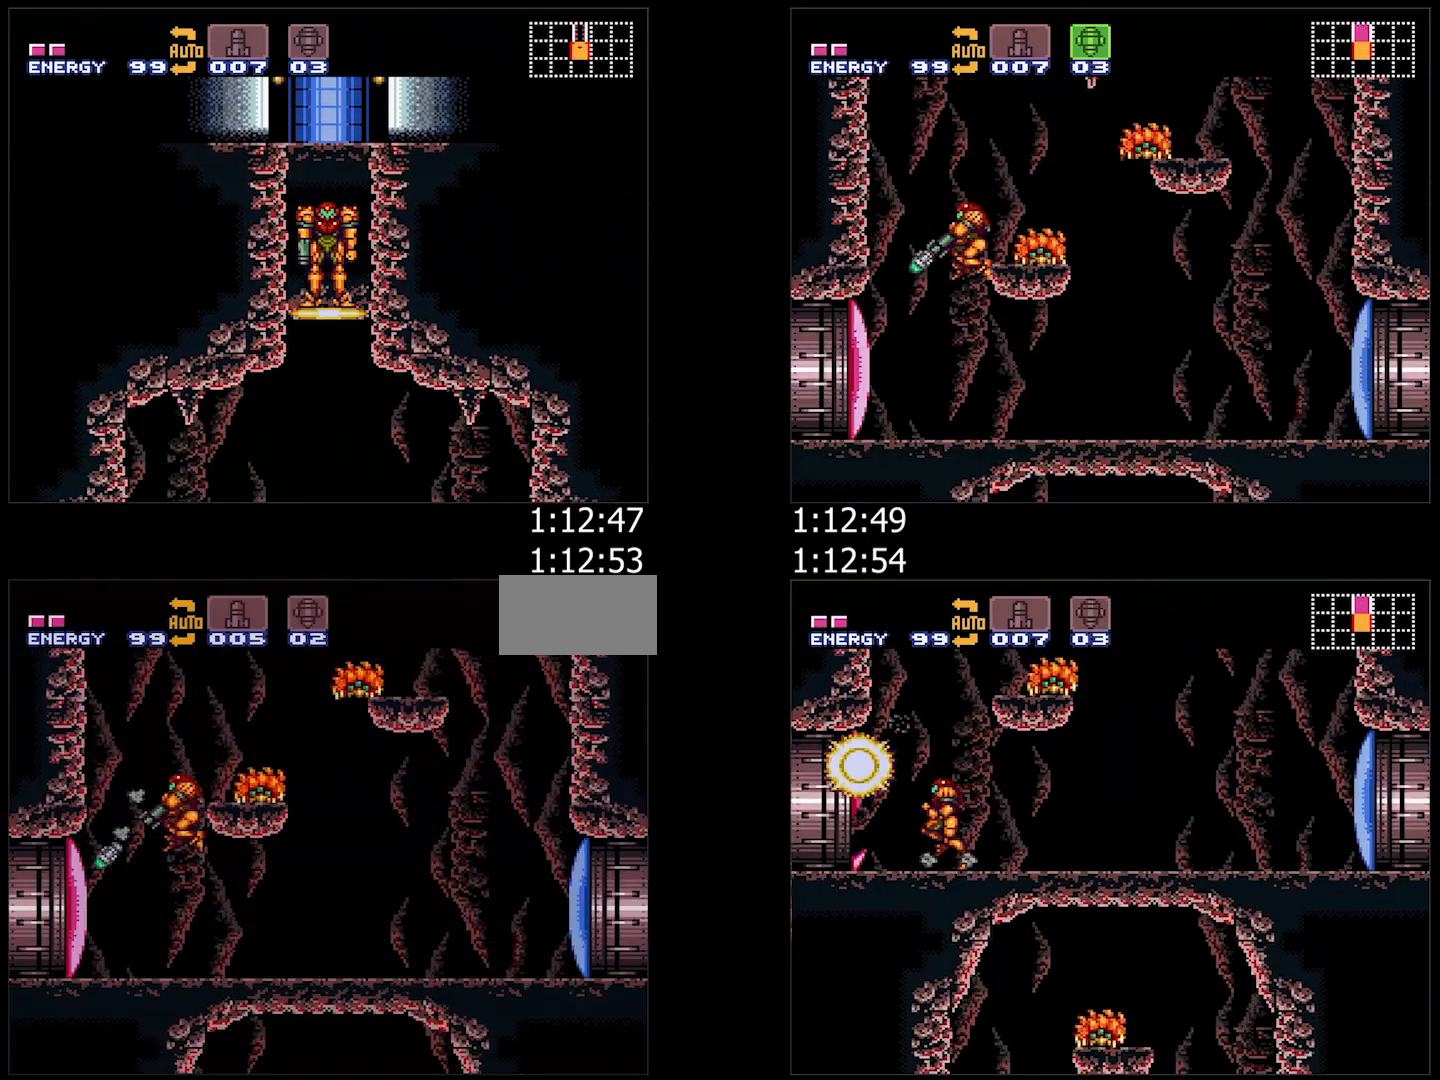
{"buttons": ["A", "DPAD_LEFT"], "events": [[17, "X", "up"], [67, "DPAD_LEFT", "down"], [83, "L1", "up"]]}
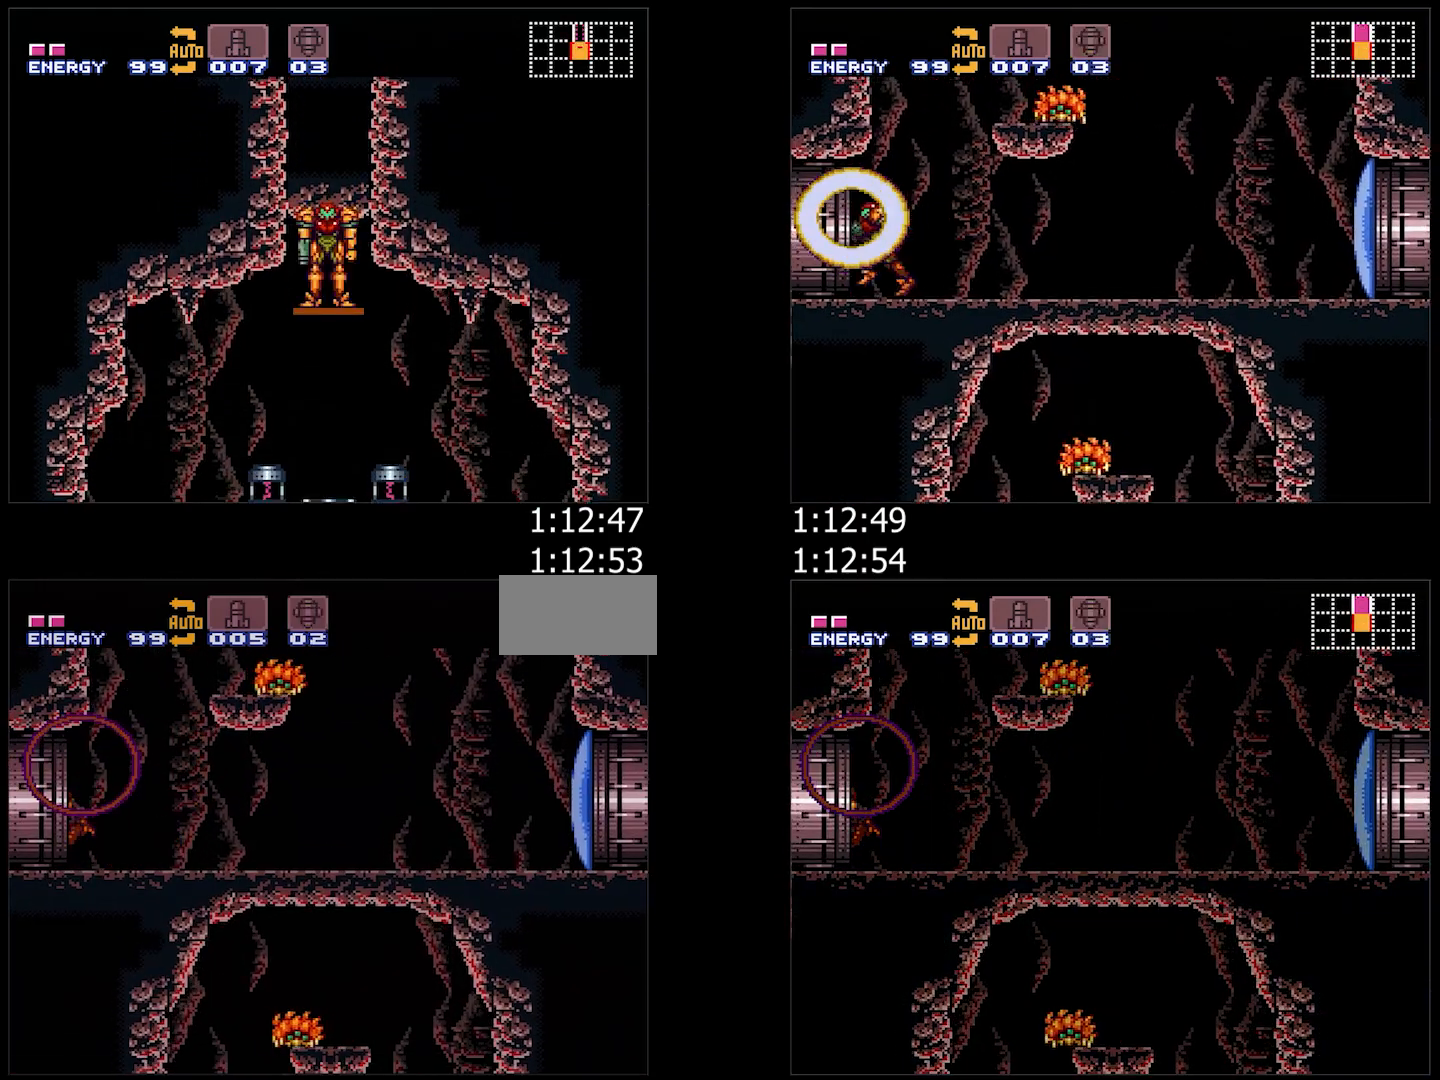
{"buttons": ["A", "DPAD_LEFT"], "events": []}
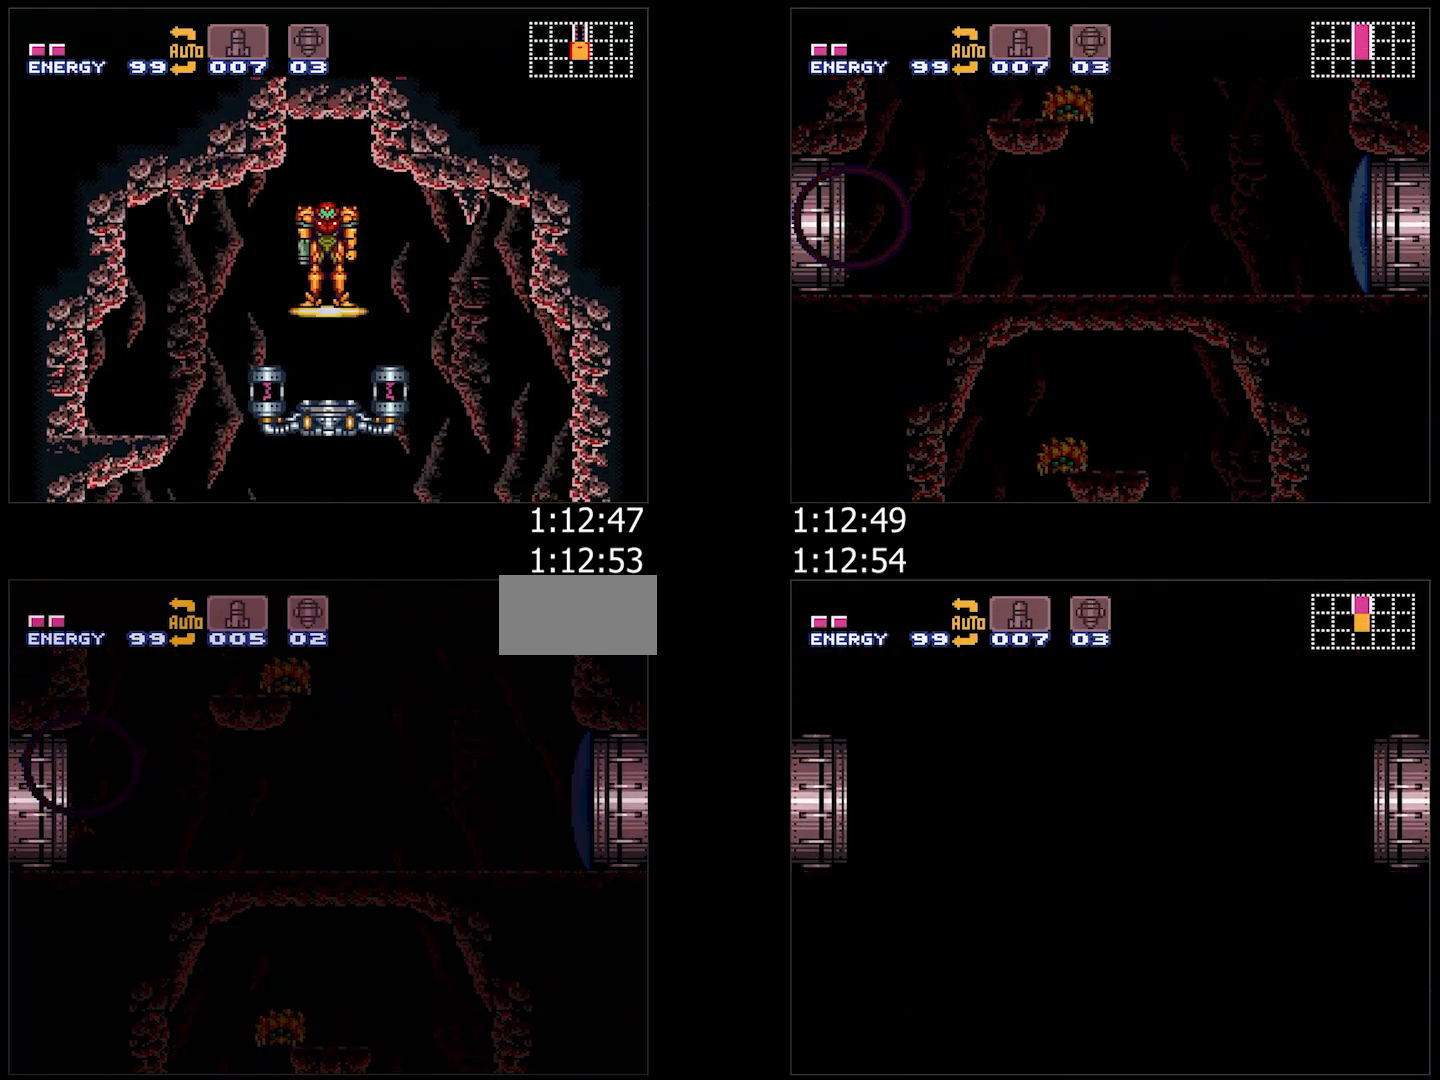
{"buttons": ["A", "DPAD_LEFT"], "events": [[183, "Y", "down"], [267, "DPAD_LEFT", "up"], [333, "Y", "up"], [367, "DPAD_LEFT", "down"]]}
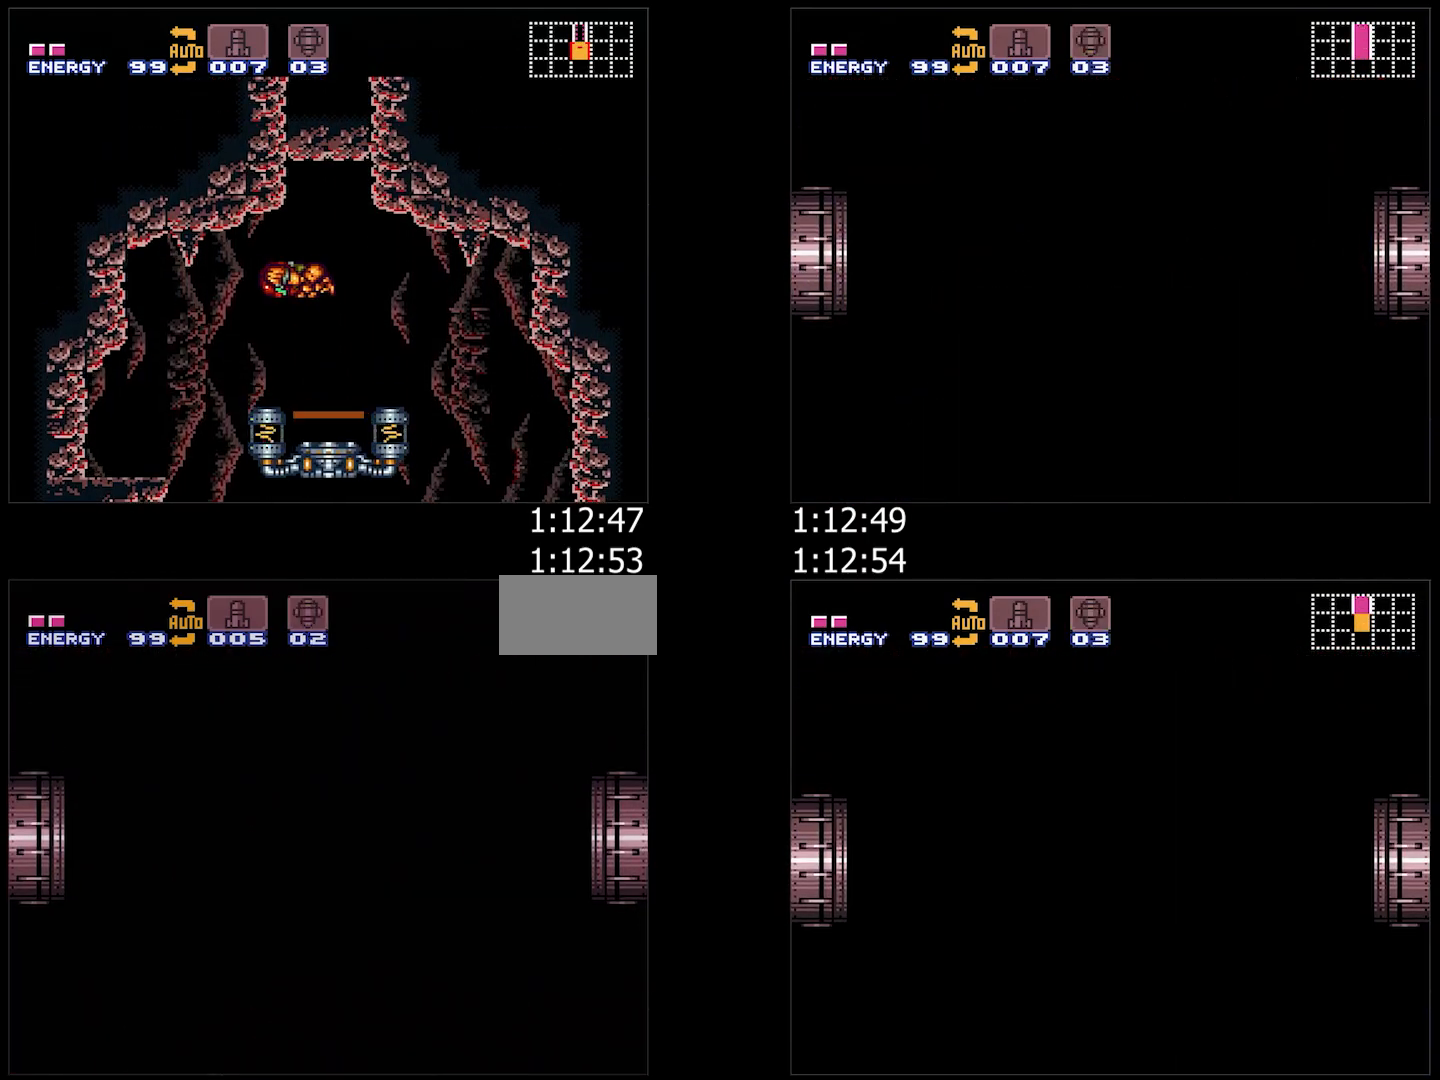
{"buttons": ["A", "DPAD_LEFT"], "events": [[33, "Y", "down"], [100, "DPAD_LEFT", "up"], [117, "Y", "up"], [200, "DPAD_LEFT", "down"], [383, "A", "up"], [383, "DPAD_LEFT", "up"], [450, "A", "down"], [450, "DPAD_LEFT", "down"]]}
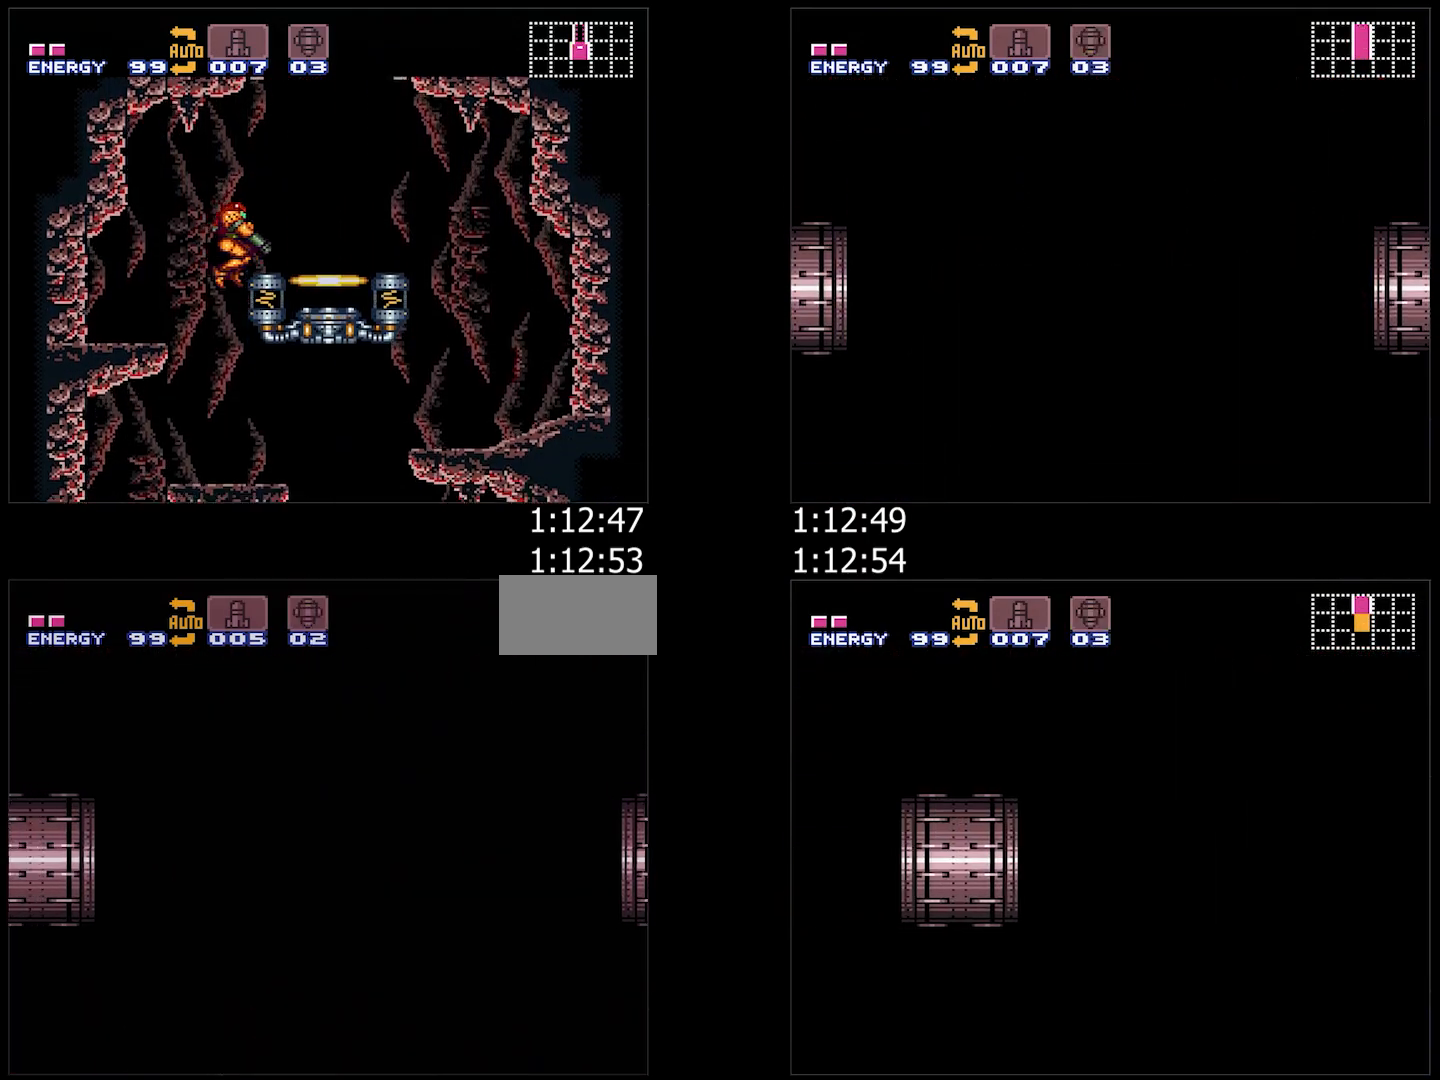
{"buttons": ["A", "L1", "DPAD_LEFT"], "events": [[67, "Y", "down"], [117, "Y", "up"], [200, "Y", "down"], [233, "L1", "down"], [317, "Y", "up"], [383, "Y", "down"], [417, "Y", "up"]]}
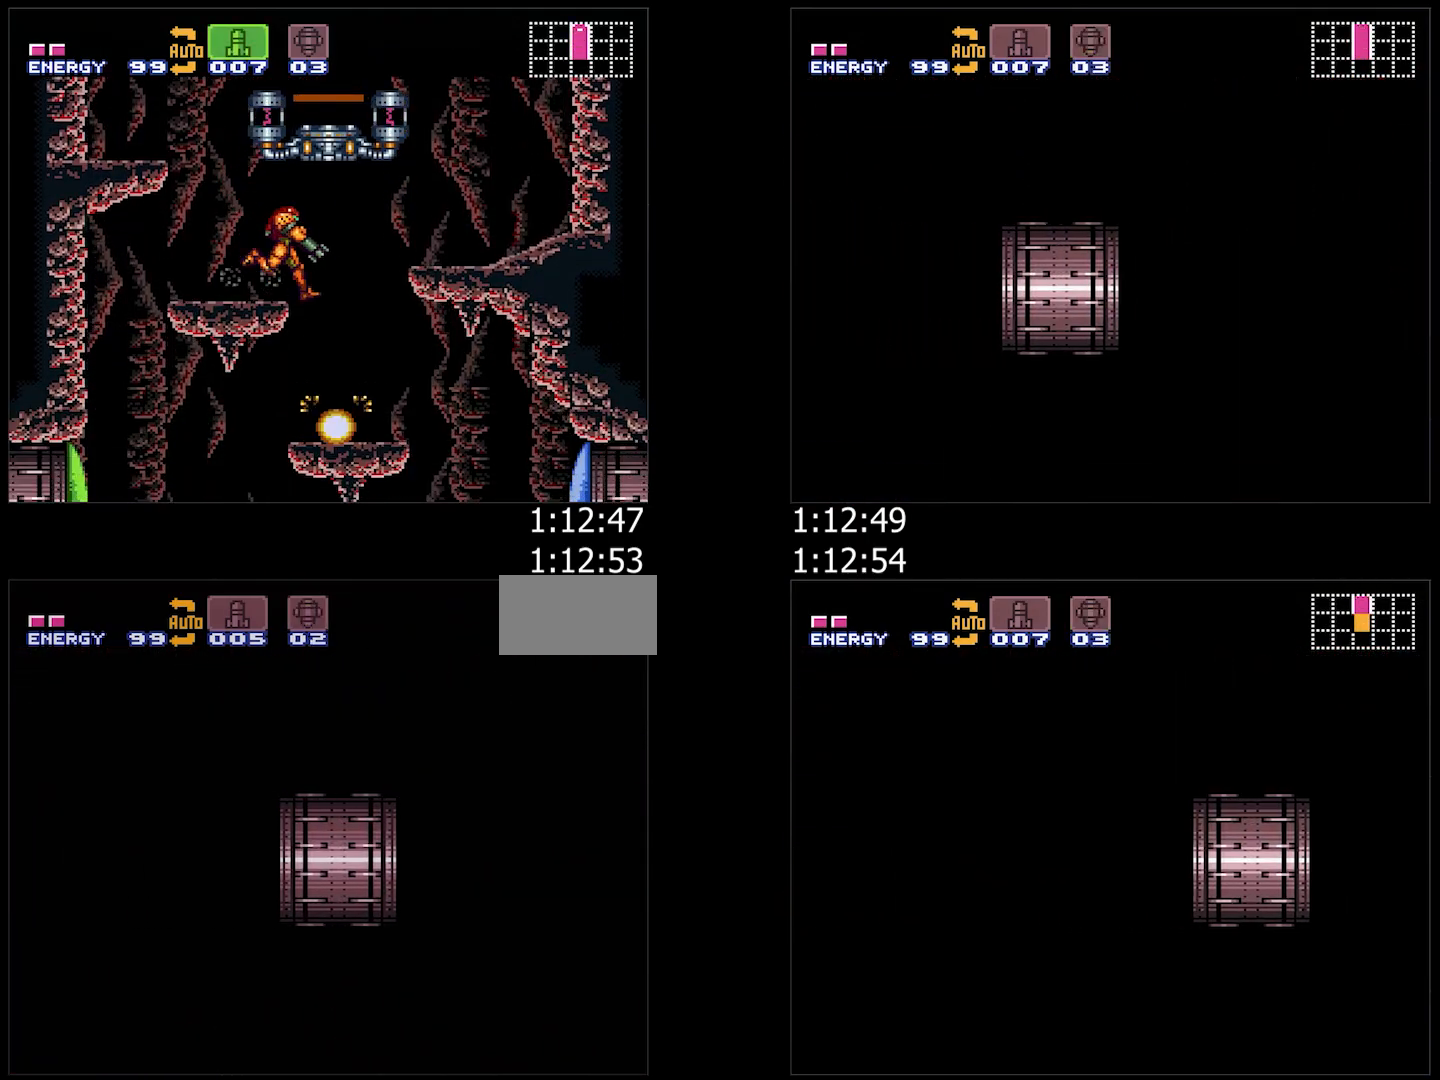
{"buttons": ["A", "Y", "L1", "DPAD_LEFT"], "events": [[33, "Y", "down"], [100, "Y", "up"], [183, "Y", "down"], [250, "Y", "up"], [350, "Y", "down"], [400, "Y", "up"], [500, "Y", "down"]]}